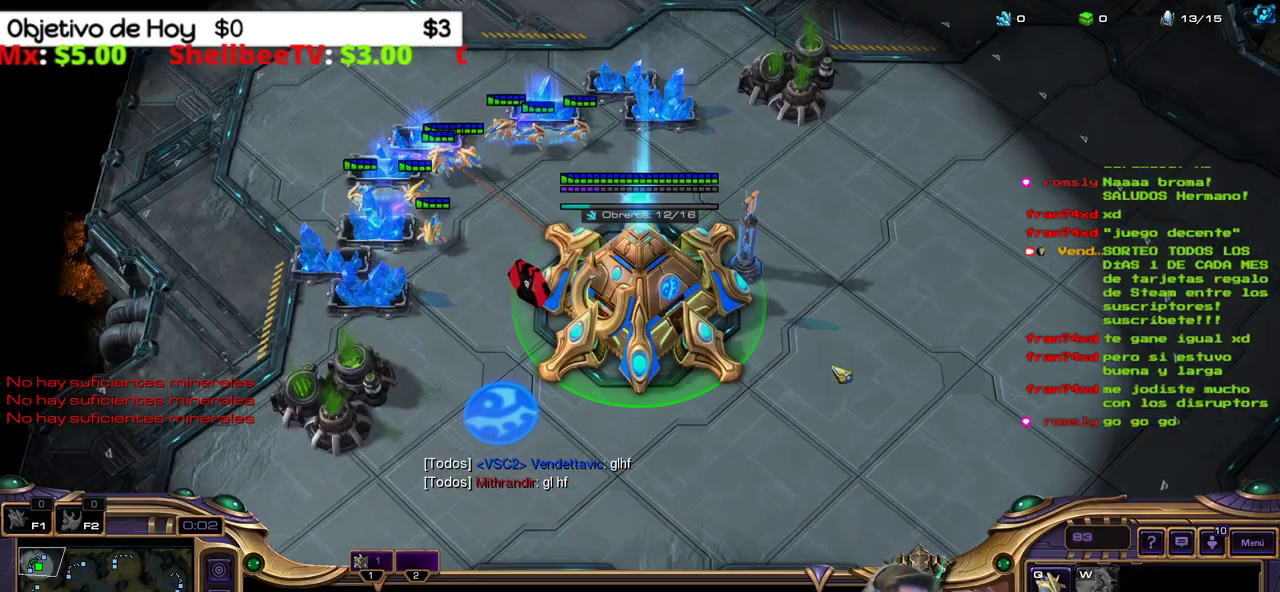
Gameplay with keyboard; each line is a JSON object with the keys held at the frame after it. "events" lists presses ("down") and releases ("up") of ".", "/", "0", "1", "2", "3", "4", "5", "6", "7", "8", "9", "a", "alt_l", "alt_r", "b", "backslash", "backspace", "c", "caps_lock", "comma", "ctrl_l", "ctrl_r", "d", "e", "equals", "f", "g", "h", "i", "j", "k", "l", "lbracket", "m", "minus", "n", "o", "p", "q", "quote", "r", "rbracket", "return", "s", "semicolon", "shift_l", "shift_r", "space", "super_l", "super_r", "t", "tab", "tilde", "u", "v", "w", "x", "y" and "z" between this image and that frame as [ms after this image, input, new state], when the widget could be followed in between. No other keys are recorded. Mouse input is not recorded.
{"keys": [], "events": [[83, "1", "up"]]}
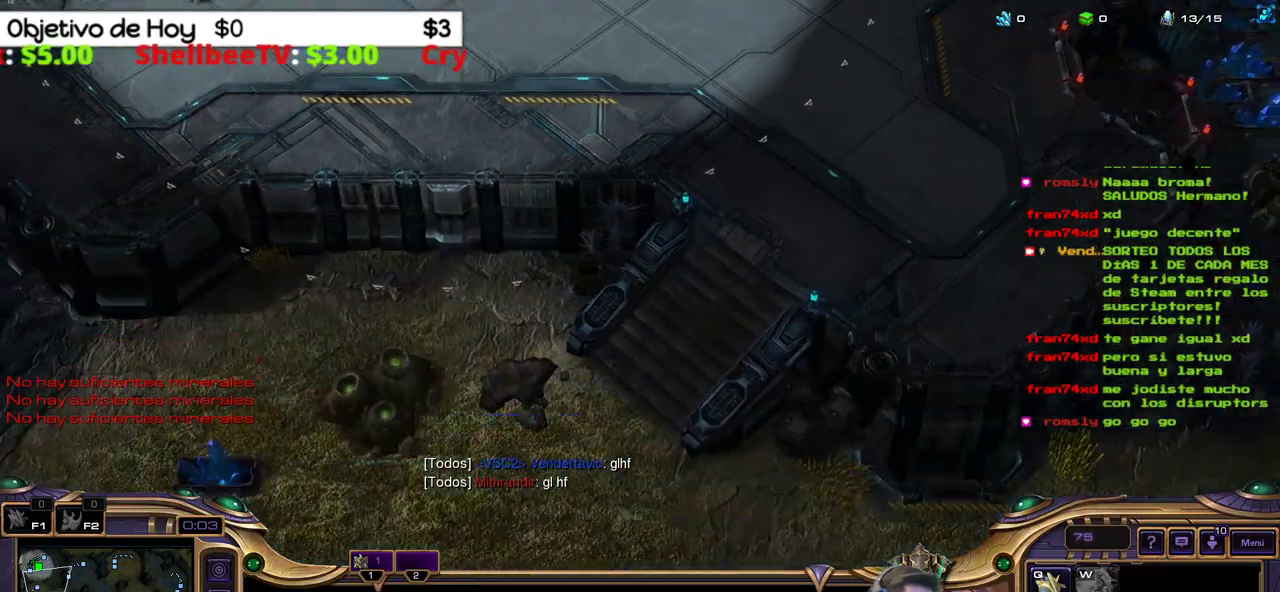
{"keys": [], "events": []}
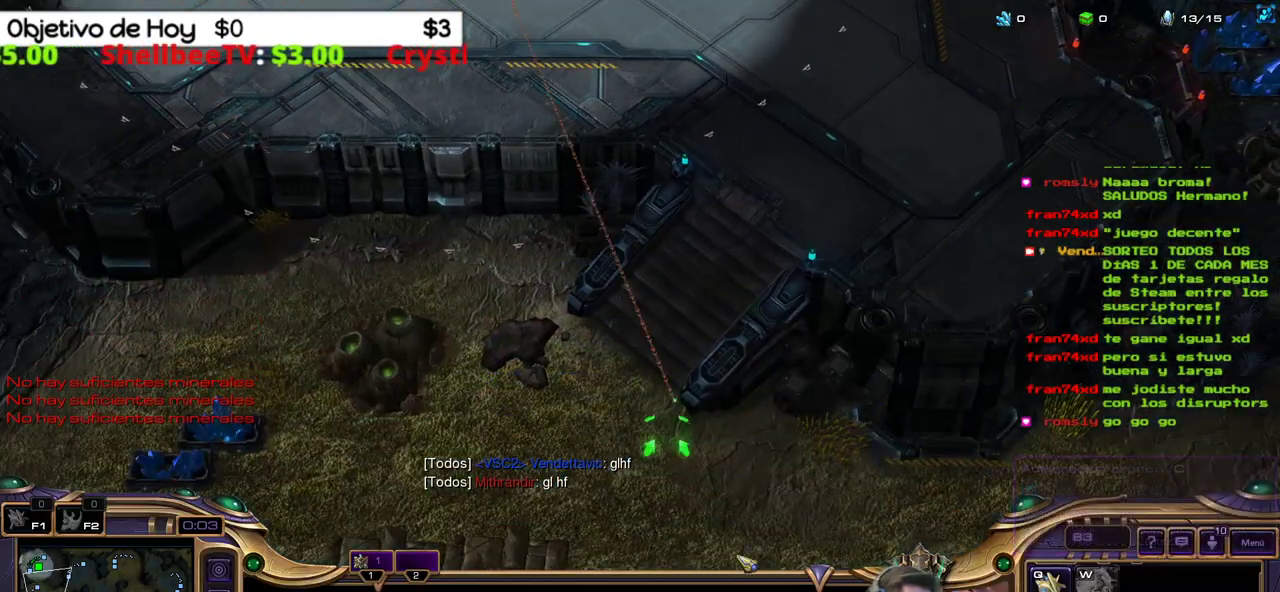
{"keys": [], "events": []}
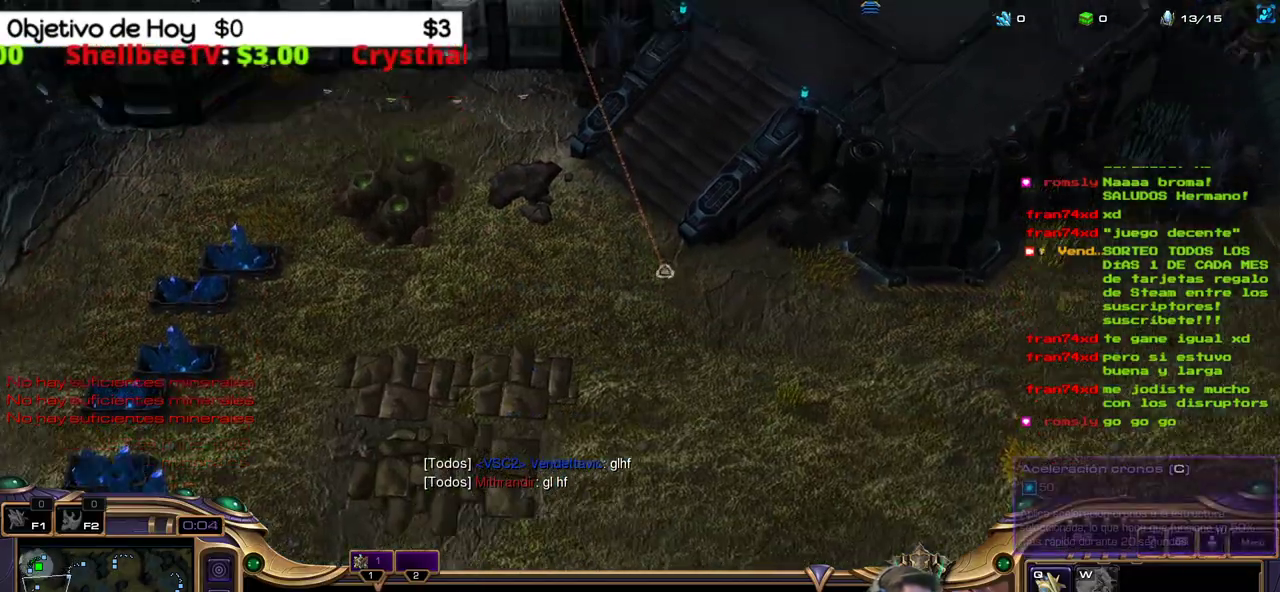
{"keys": [], "events": []}
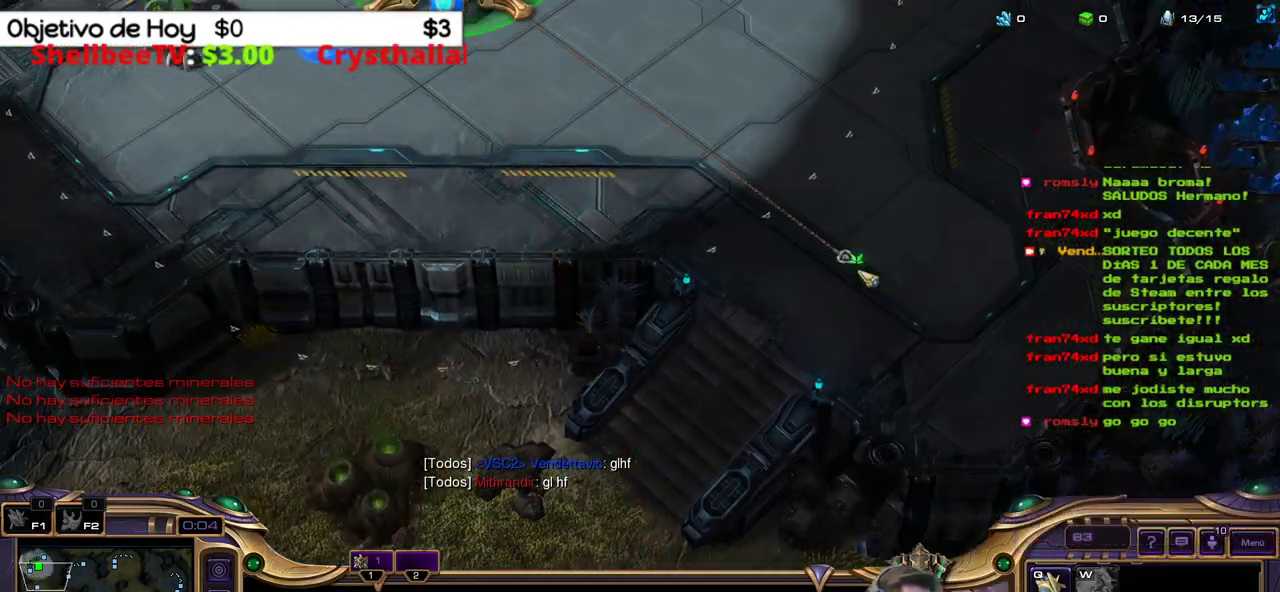
{"keys": [], "events": []}
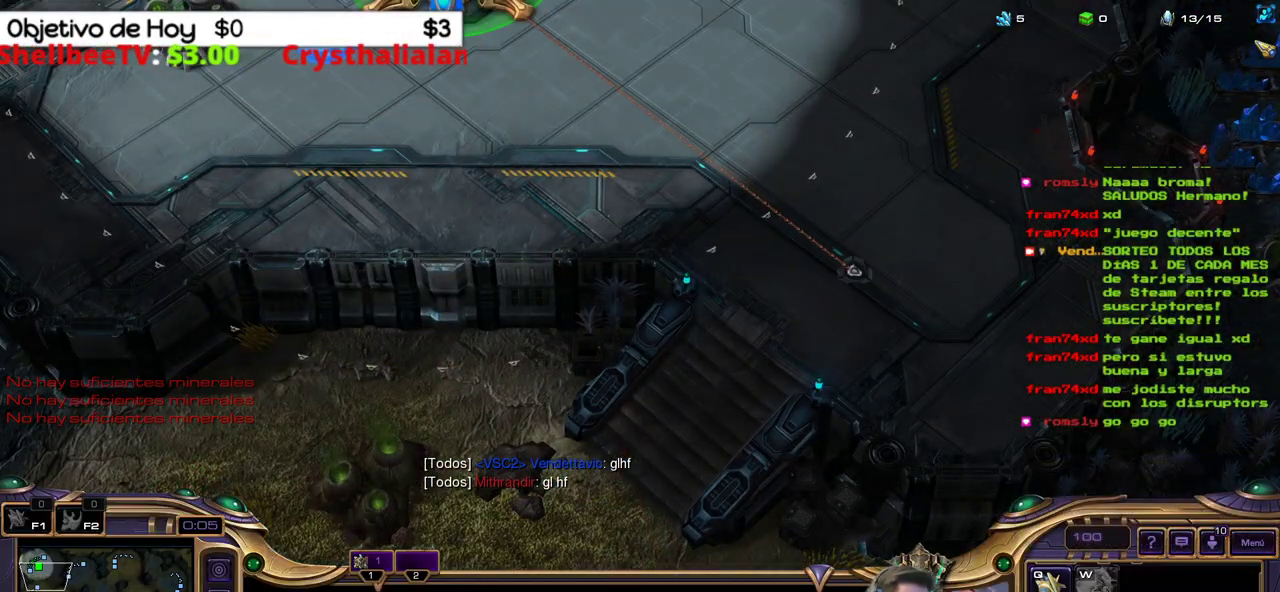
{"keys": [], "events": []}
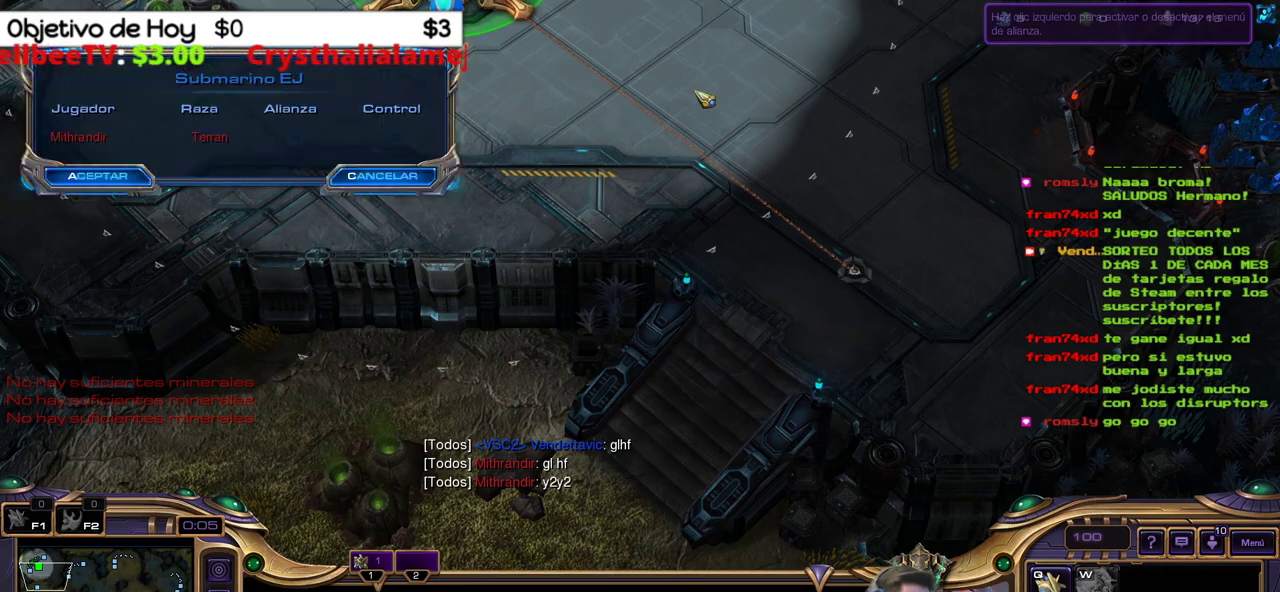
{"keys": [], "events": []}
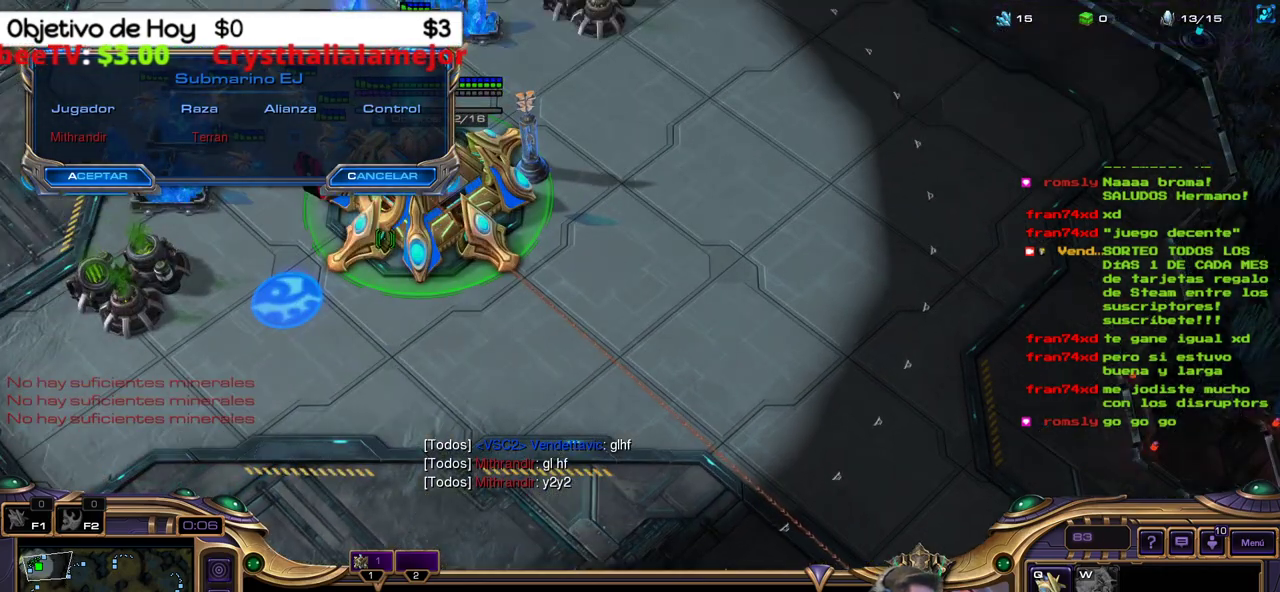
{"keys": [], "events": []}
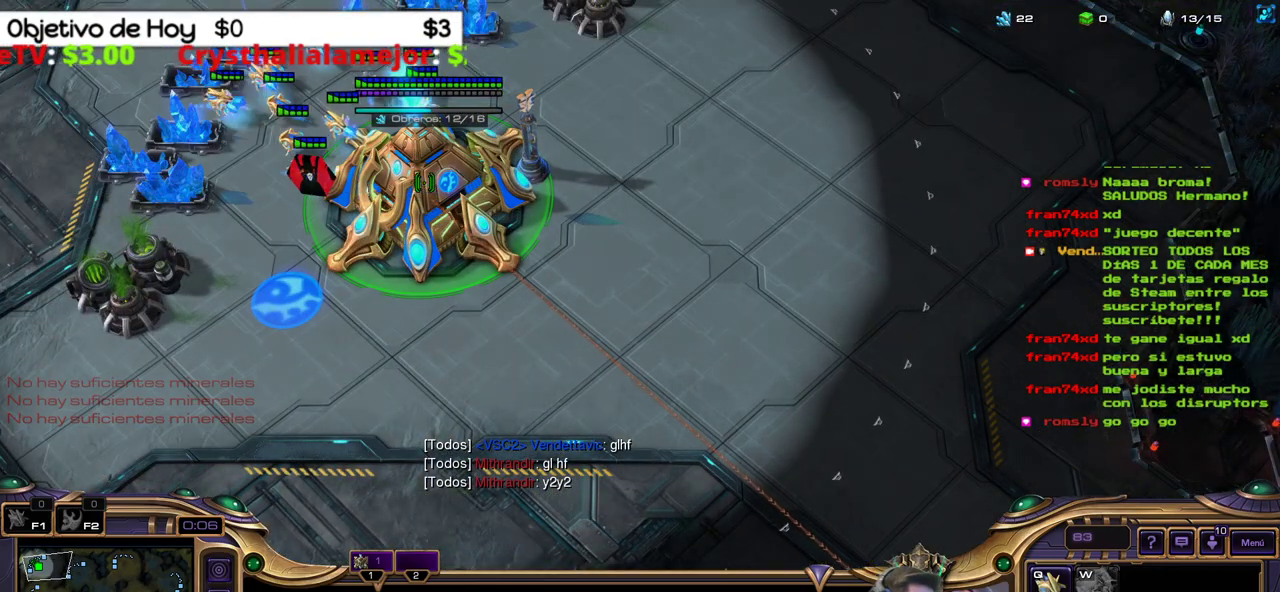
{"keys": [], "events": [[117, "1", "down"], [217, "1", "up"], [300, "1", "down"], [350, "1", "up"], [450, "1", "down"], [483, "1", "up"]]}
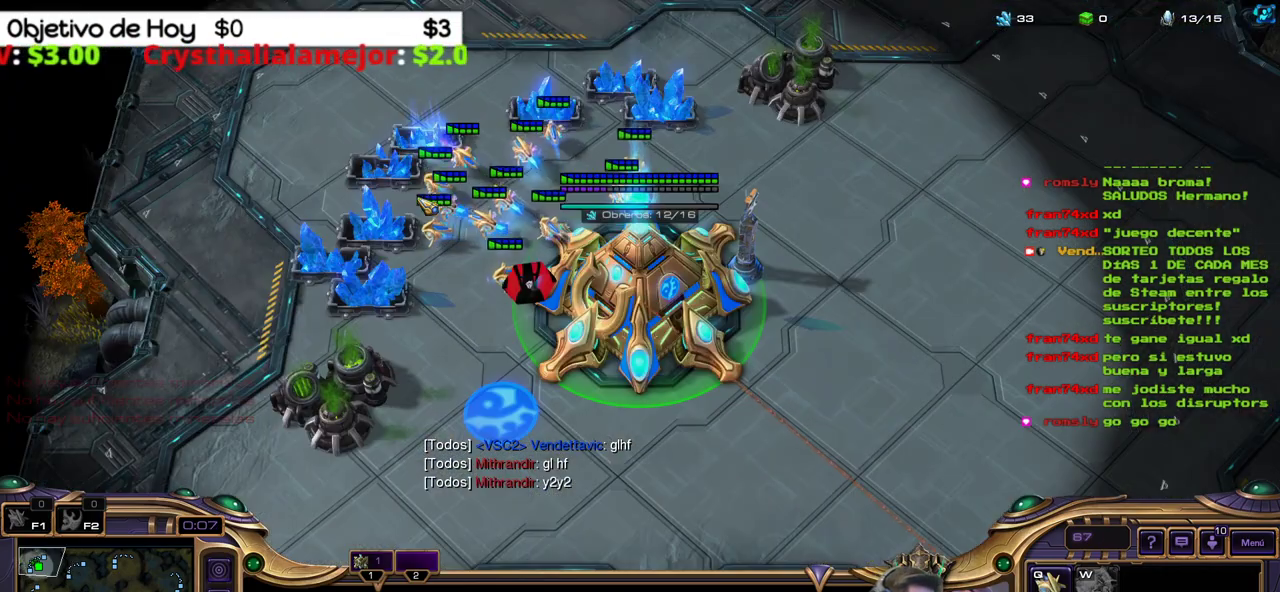
{"keys": [], "events": [[83, "1", "down"], [183, "1", "up"], [233, "1", "down"], [317, "1", "up"], [367, "1", "down"], [500, "1", "up"]]}
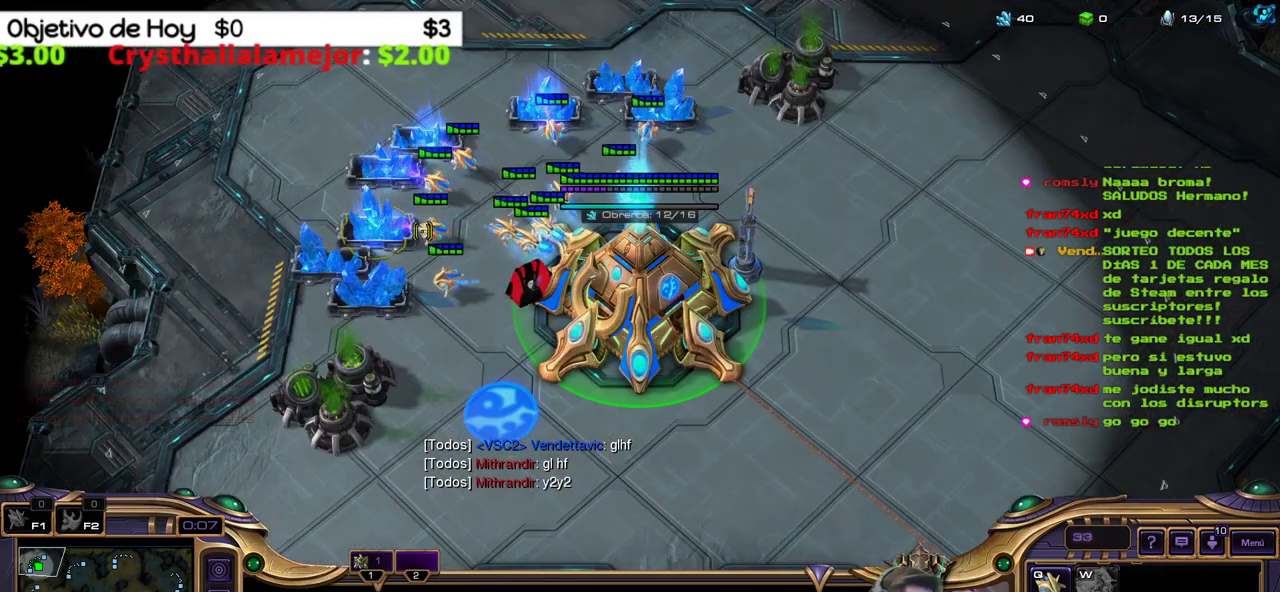
{"keys": ["q"], "events": [[50, "1", "down"], [150, "1", "up"], [433, "q", "down"]]}
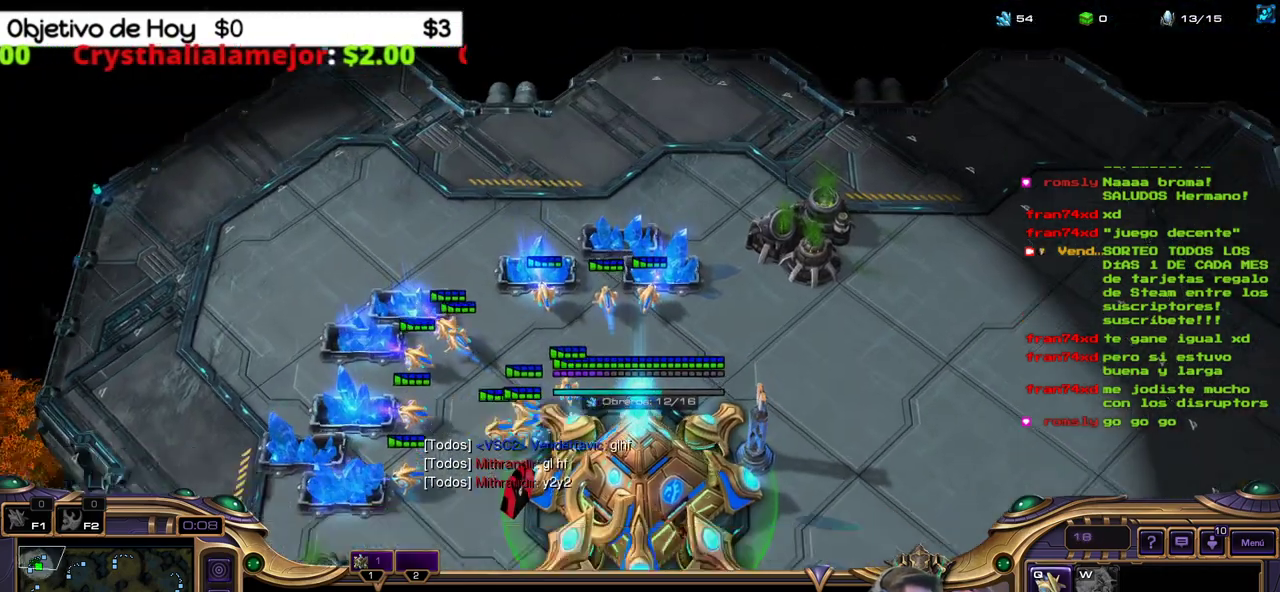
{"keys": [], "events": [[67, "q", "up"], [217, "1", "down"], [250, "1", "up"], [350, "1", "down"], [450, "1", "up"]]}
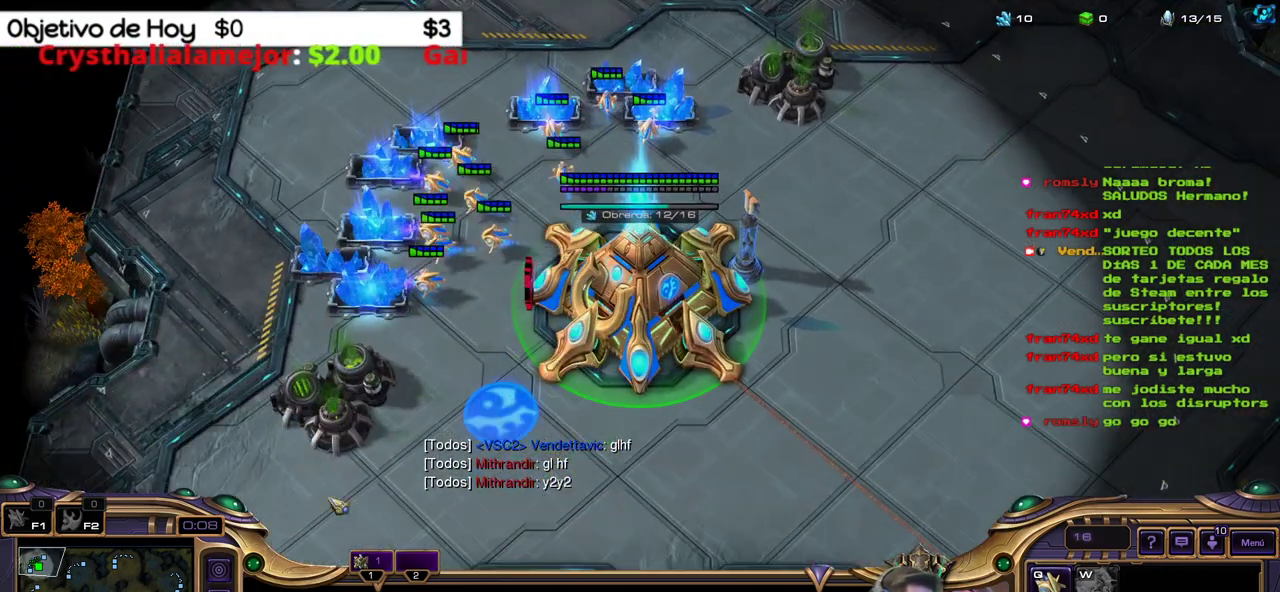
{"keys": [], "events": []}
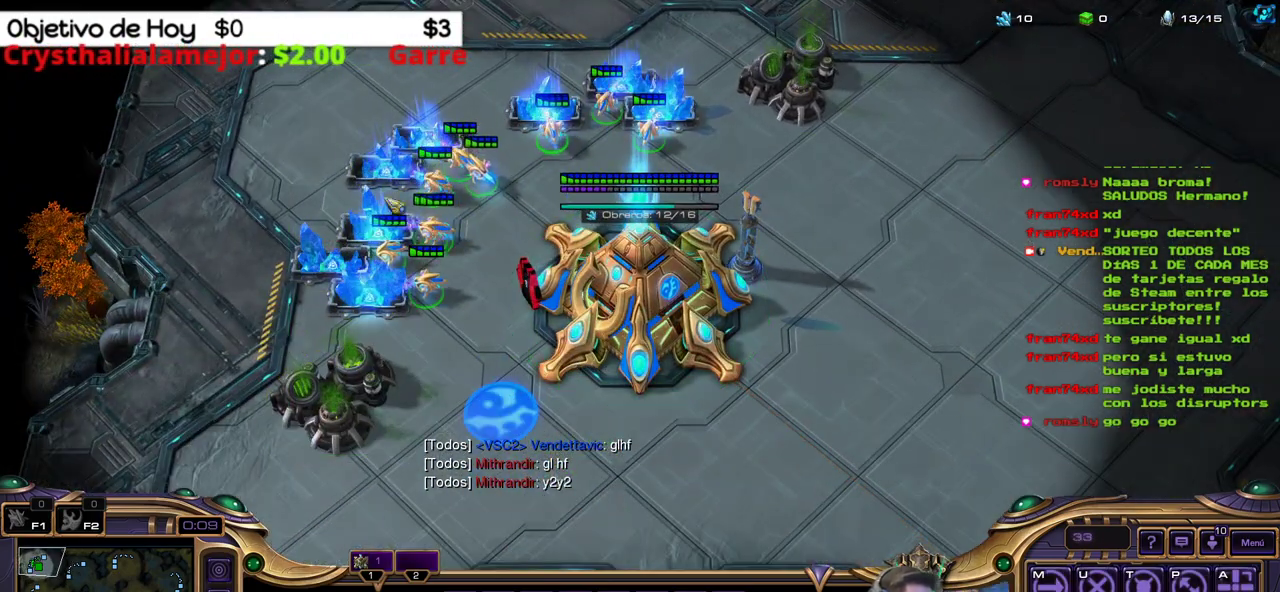
{"keys": [], "events": []}
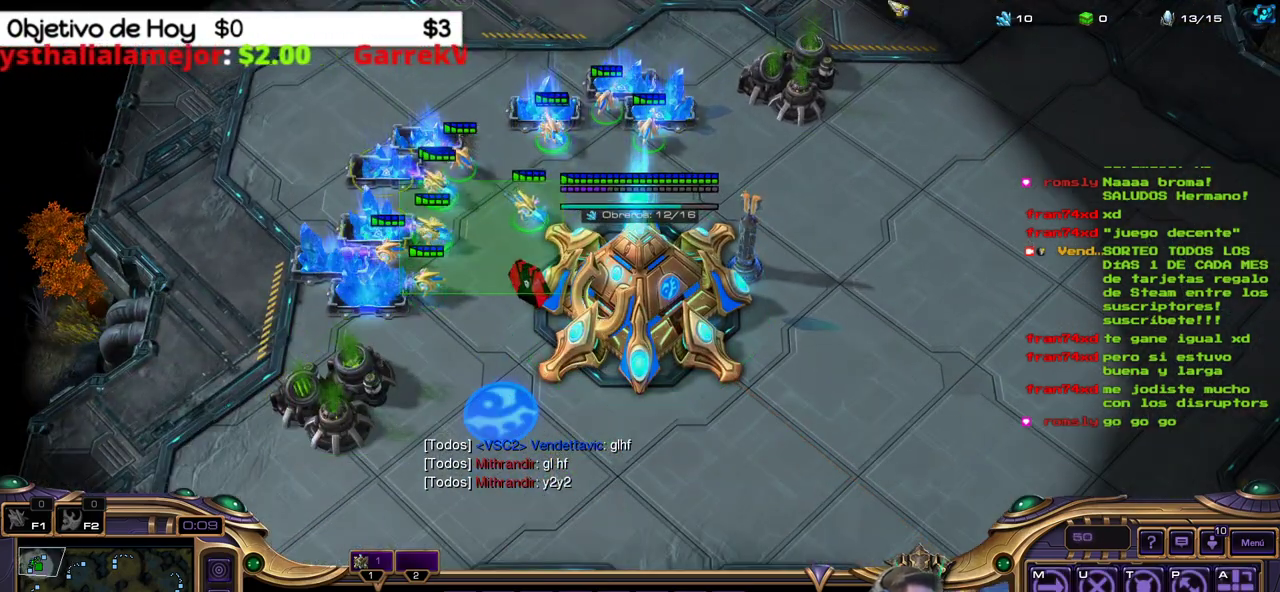
{"keys": [], "events": []}
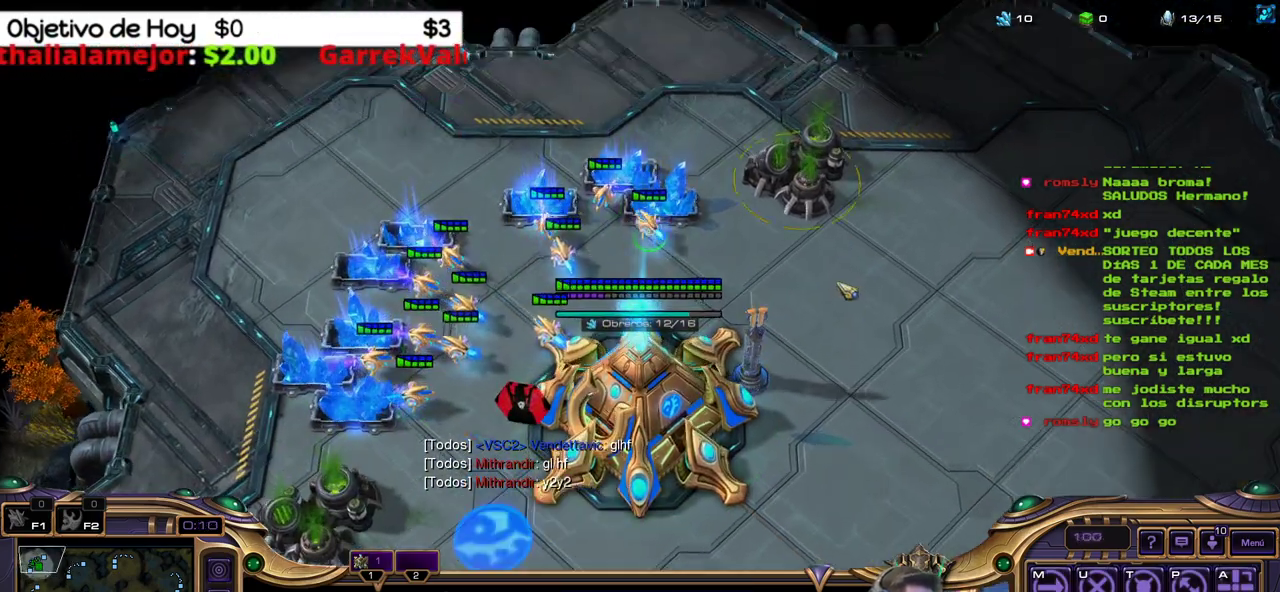
{"keys": [], "events": [[33, "1", "down"], [100, "1", "up"], [183, "1", "down"], [283, "1", "up"]]}
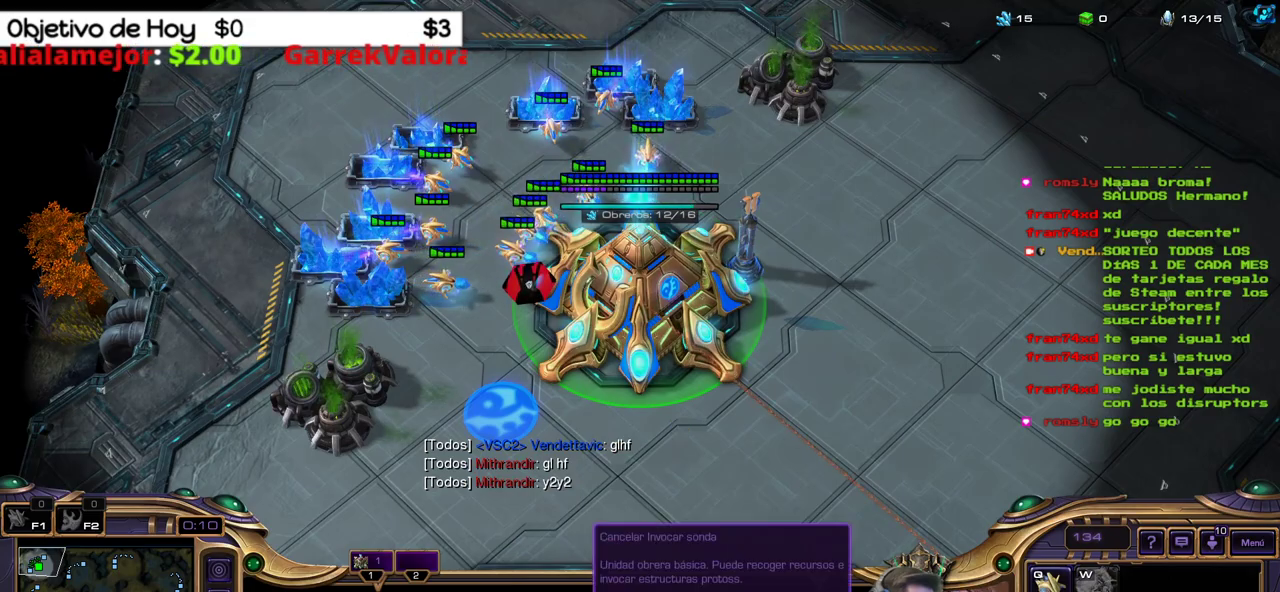
{"keys": [], "events": []}
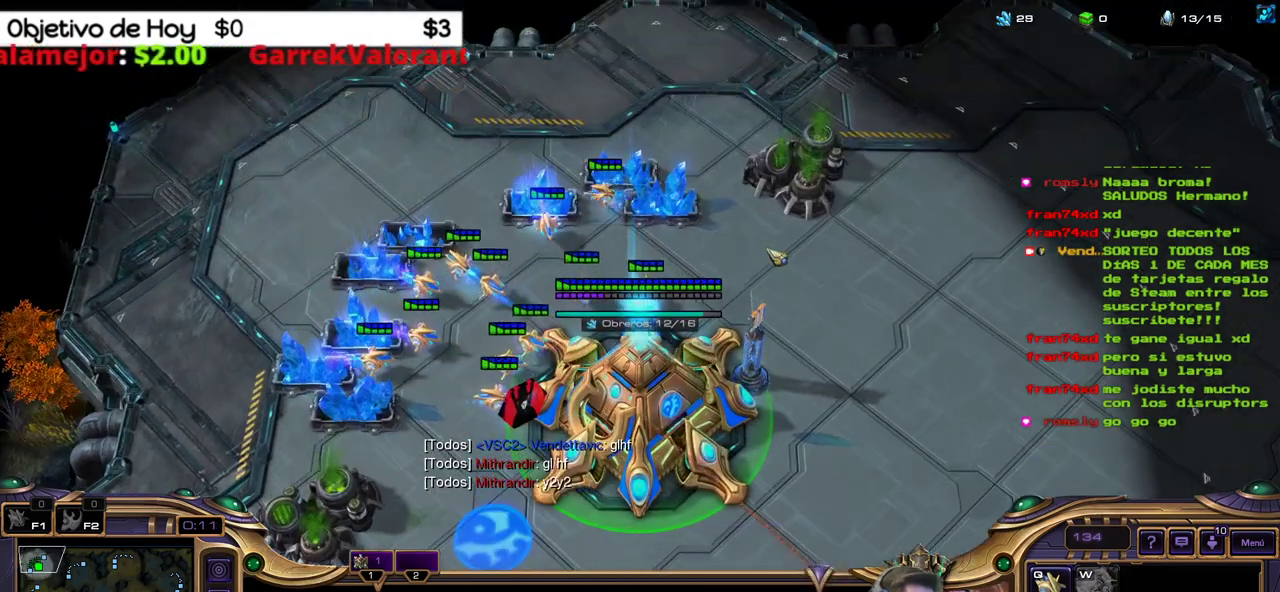
{"keys": [], "events": []}
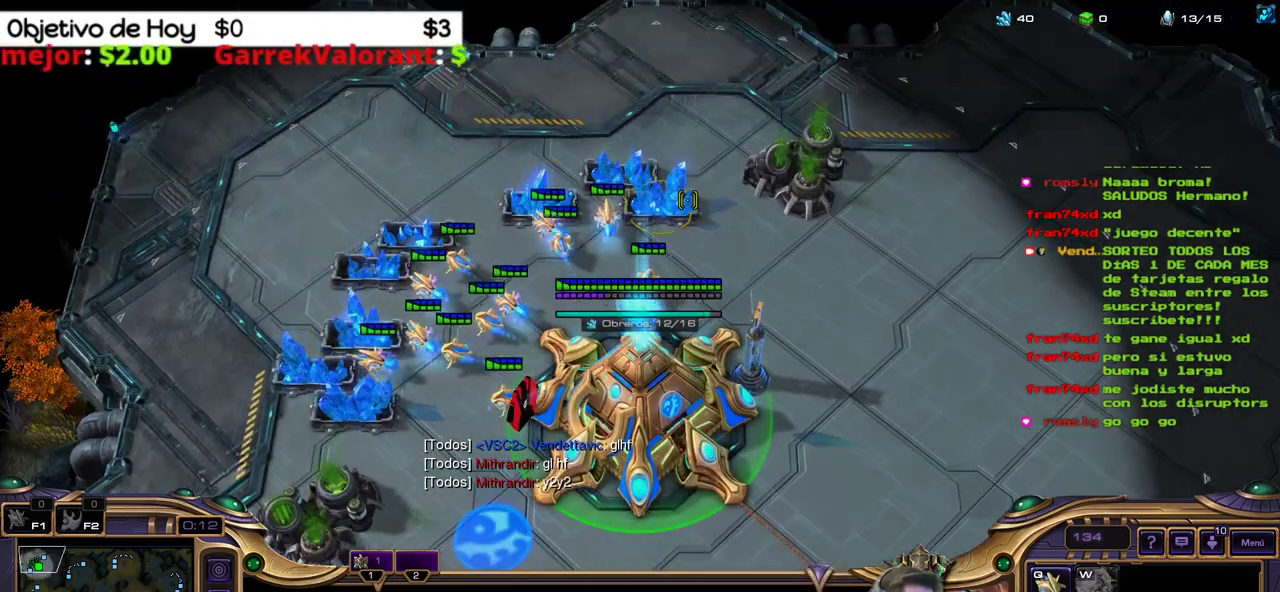
{"keys": [], "events": []}
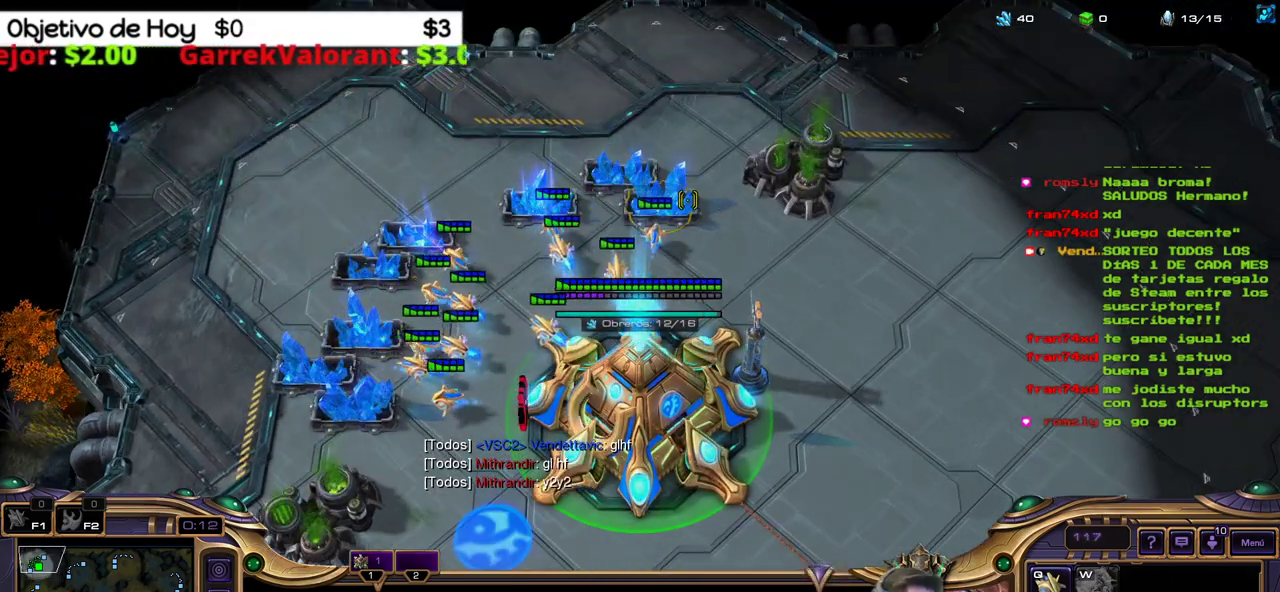
{"keys": [], "events": []}
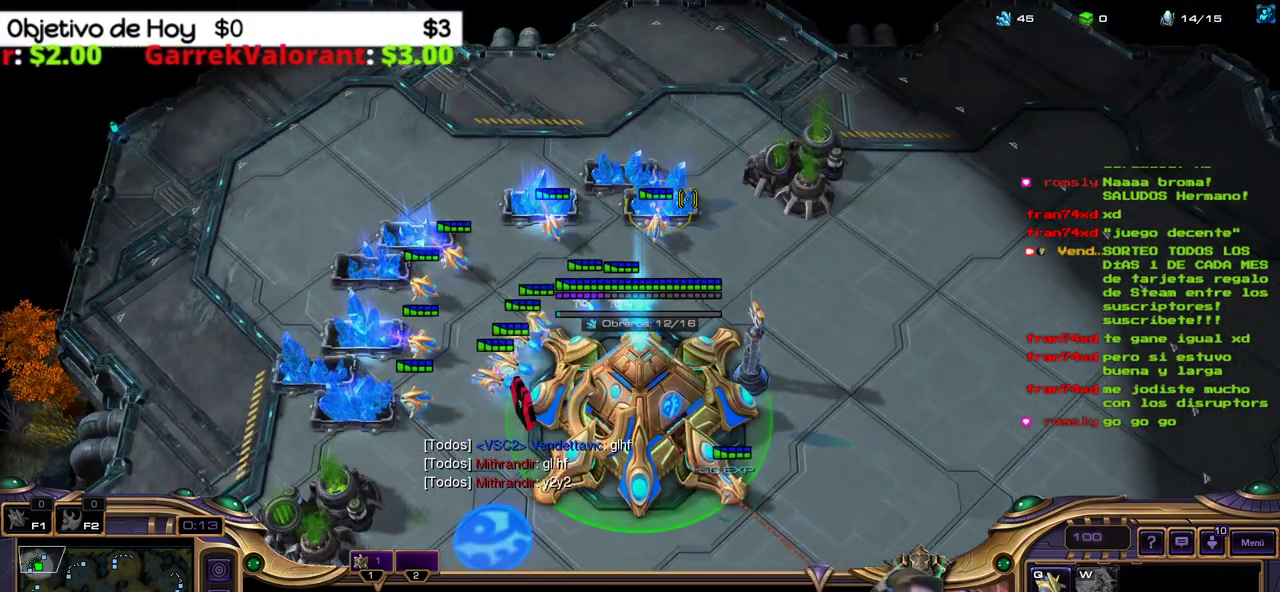
{"keys": [], "events": []}
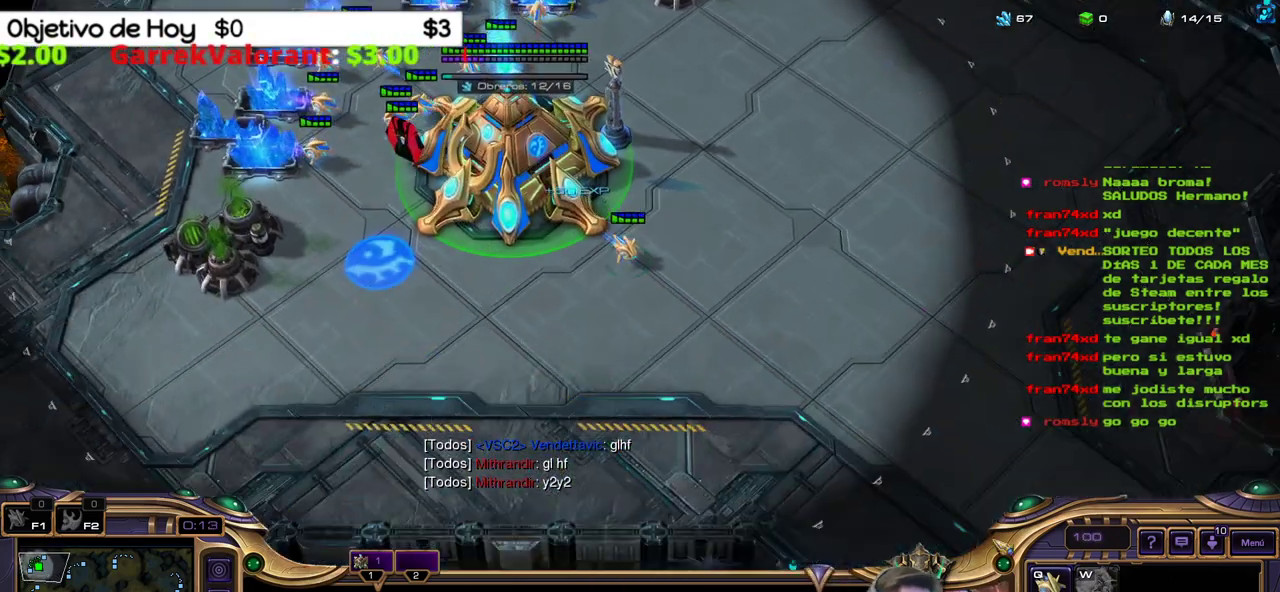
{"keys": ["ctrl_l"], "events": [[417, "ctrl_l", "down"]]}
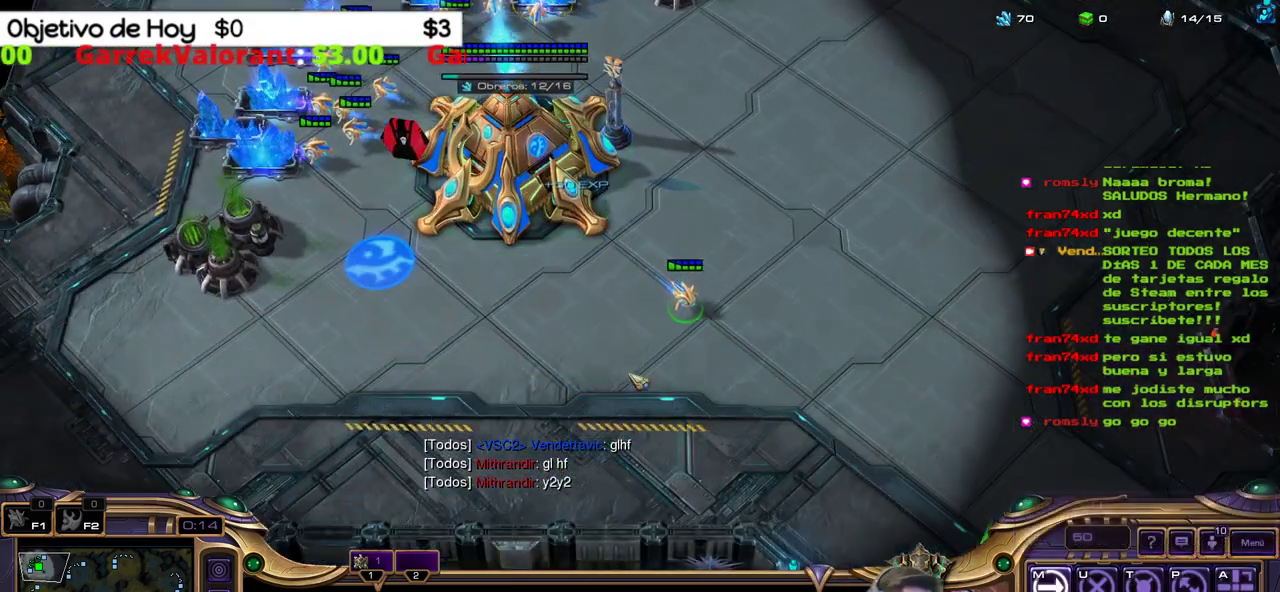
{"keys": ["1"], "events": [[50, "3", "down"], [100, "ctrl_l", "up"], [233, "3", "up"], [283, "1", "down"], [433, "1", "up"], [467, "1", "down"]]}
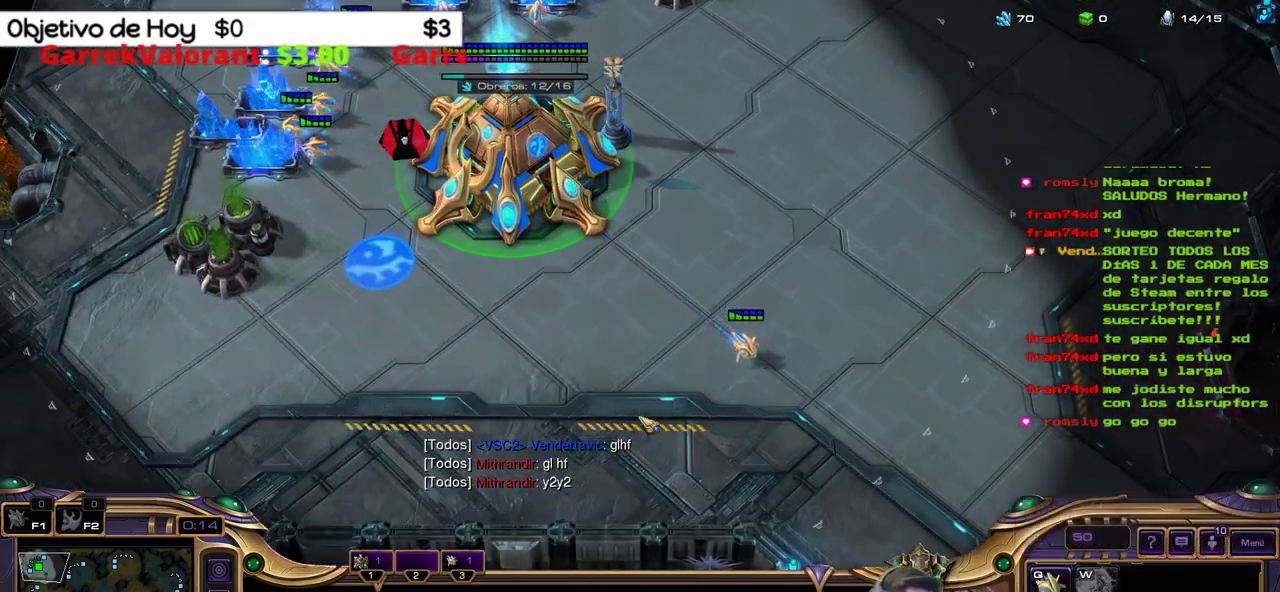
{"keys": [], "events": [[17, "3", "down"], [67, "1", "up"], [117, "3", "up"], [200, "3", "down"], [267, "3", "up"], [317, "3", "down"], [450, "3", "up"]]}
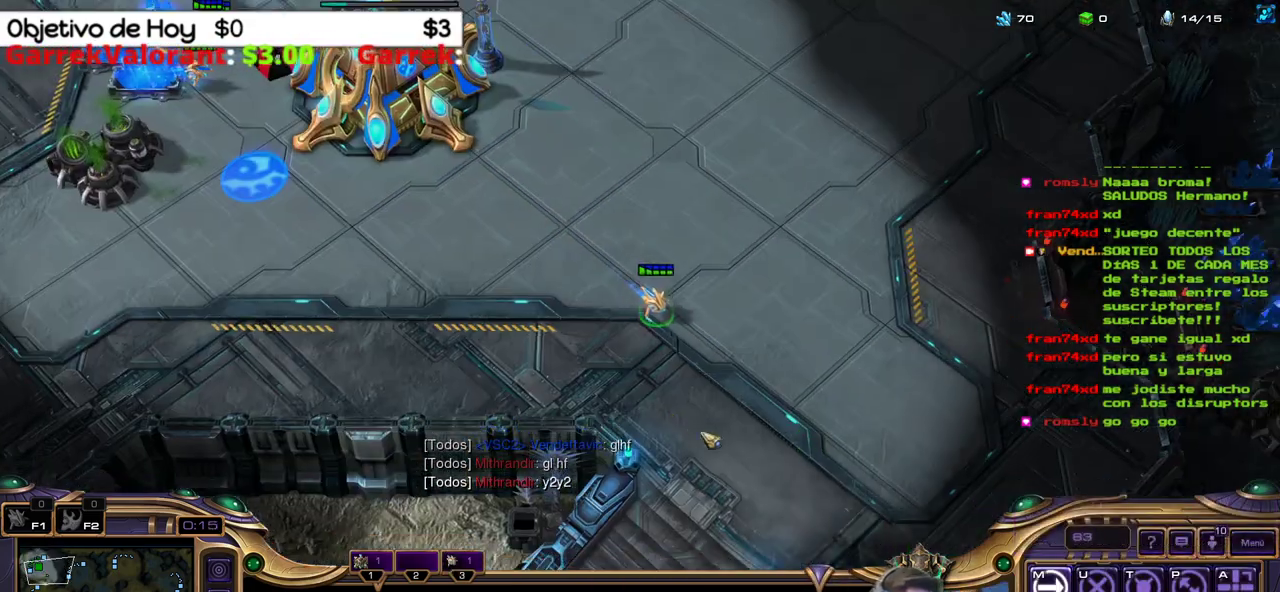
{"keys": ["3"], "events": [[33, "1", "down"], [133, "1", "up"], [217, "1", "down"], [317, "1", "up"], [367, "3", "down"], [417, "3", "up"], [500, "3", "down"]]}
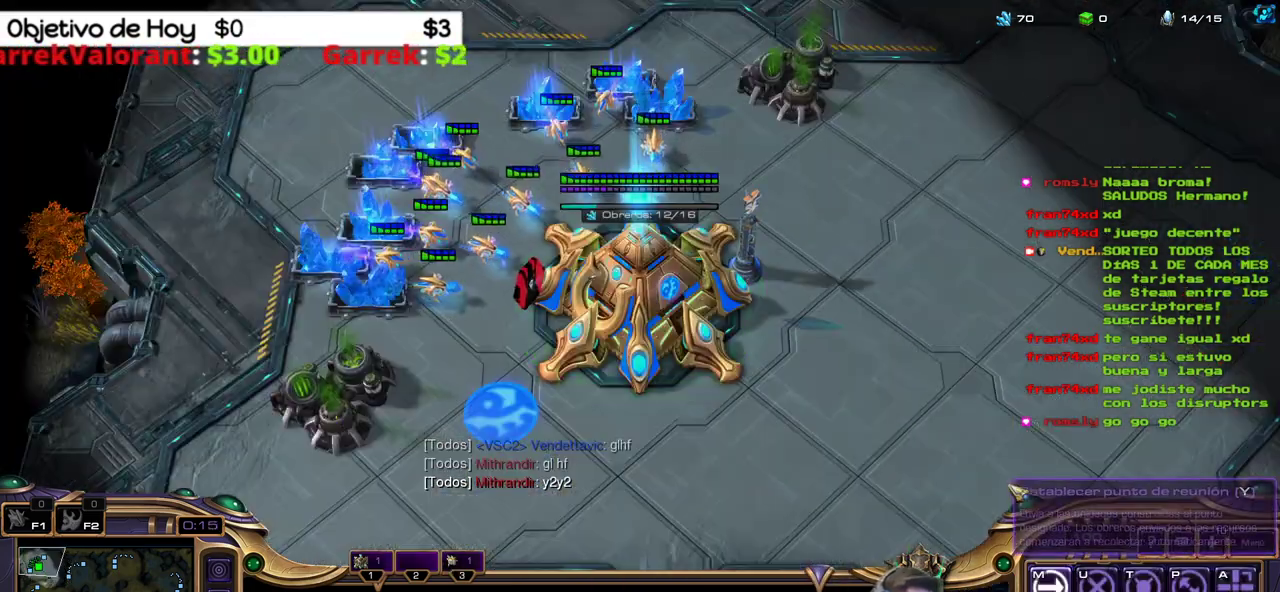
{"keys": [], "events": [[233, "3", "up"]]}
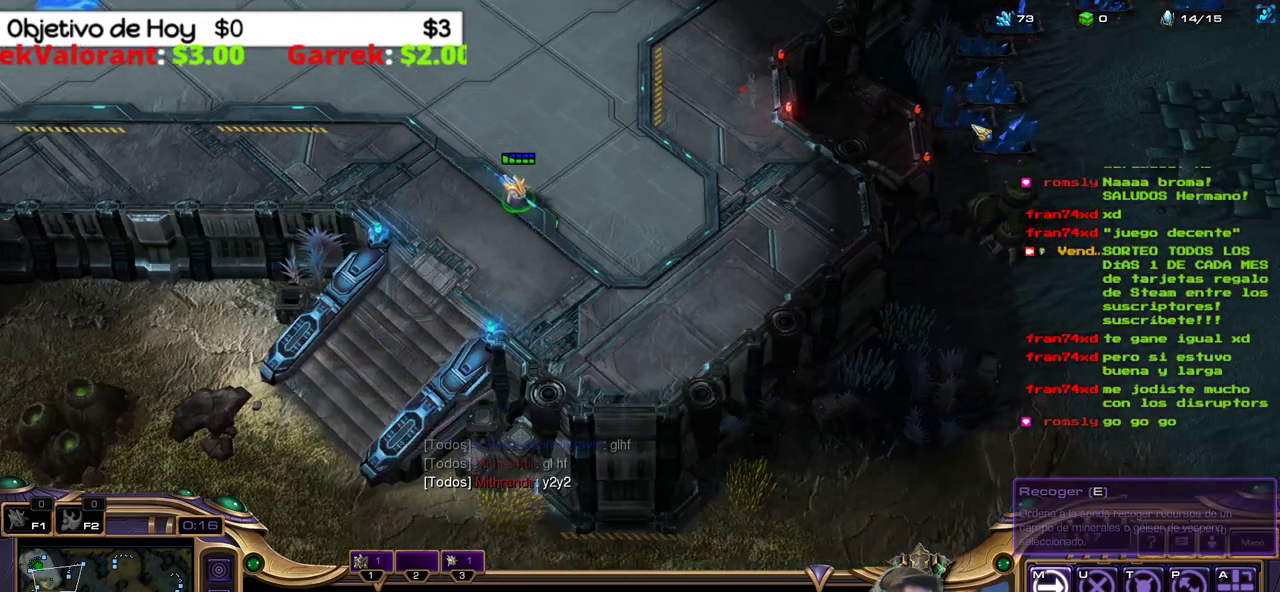
{"keys": [], "events": []}
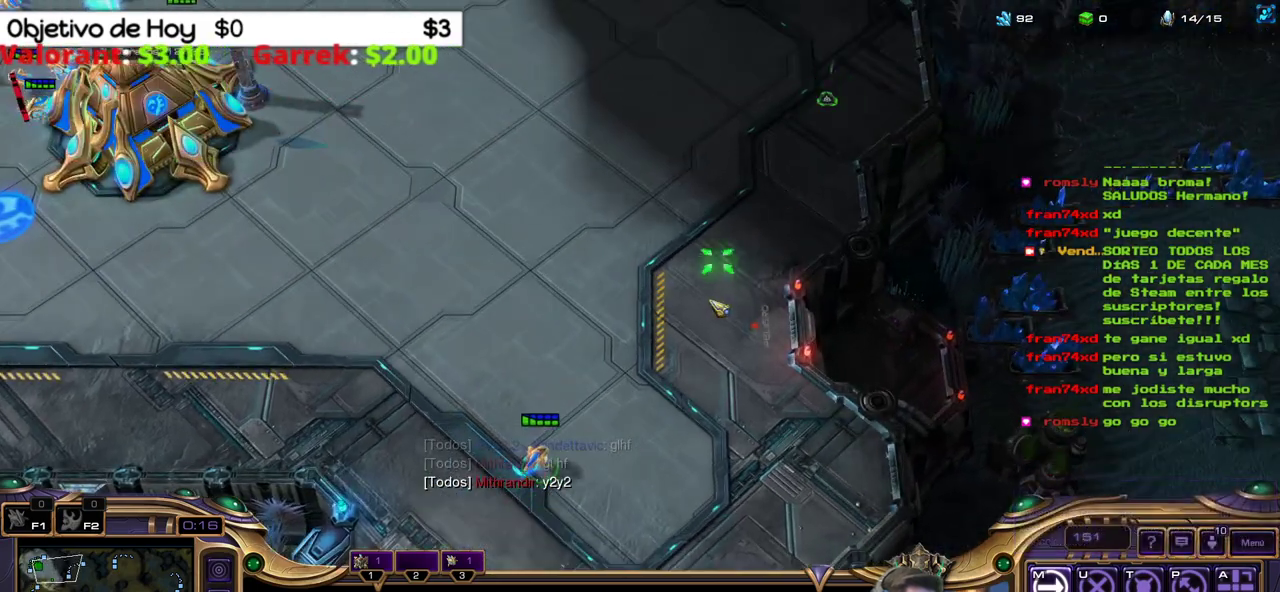
{"keys": ["shift_l"], "events": [[133, "shift_l", "down"], [183, "b", "down"], [233, "e", "down"], [267, "b", "up"], [367, "e", "up"]]}
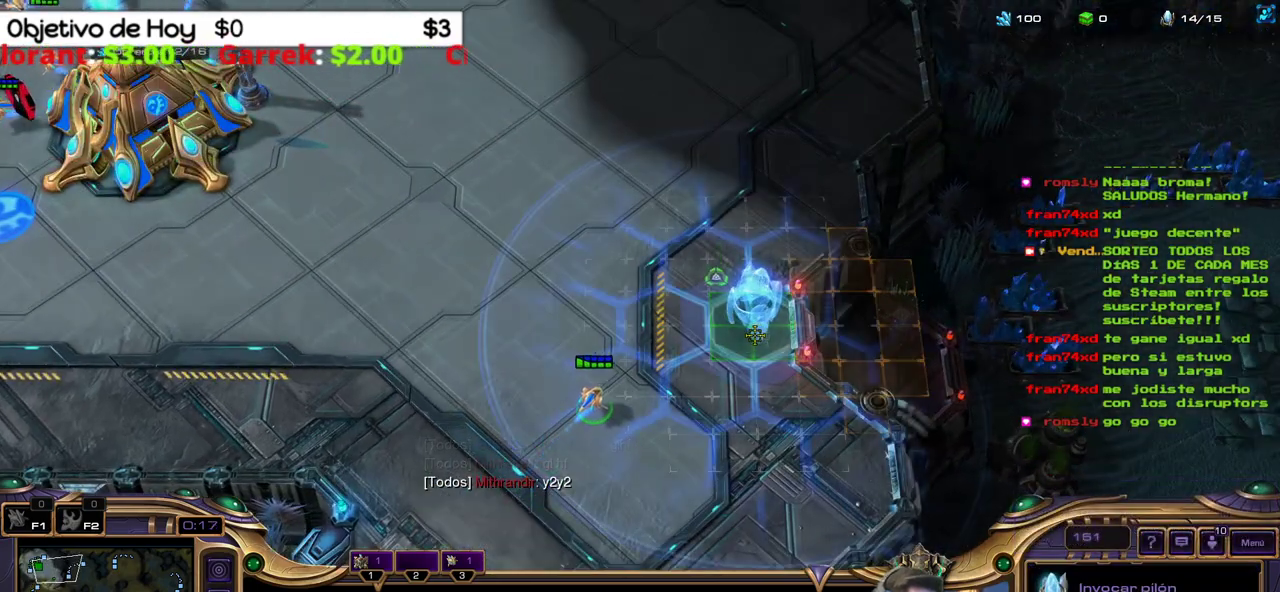
{"keys": ["1"], "events": [[150, "shift_l", "up"], [283, "1", "down"], [383, "1", "up"], [433, "1", "down"]]}
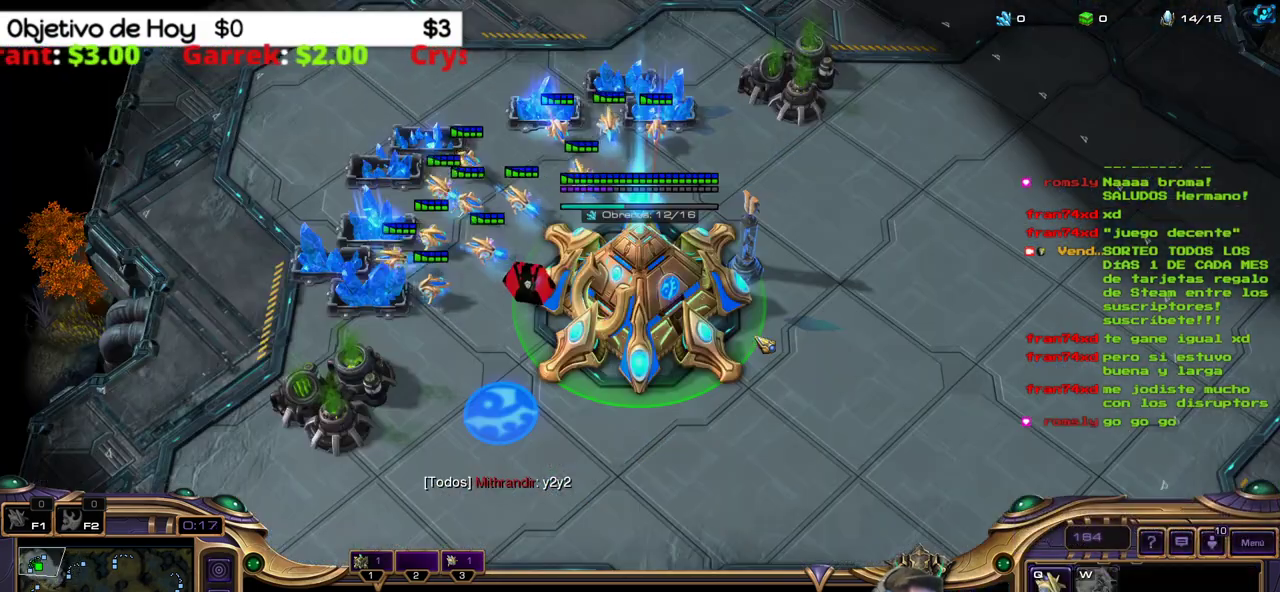
{"keys": [], "events": [[17, "1", "up"], [117, "3", "down"], [217, "3", "up"], [250, "3", "down"], [350, "3", "up"], [400, "3", "down"], [500, "3", "up"]]}
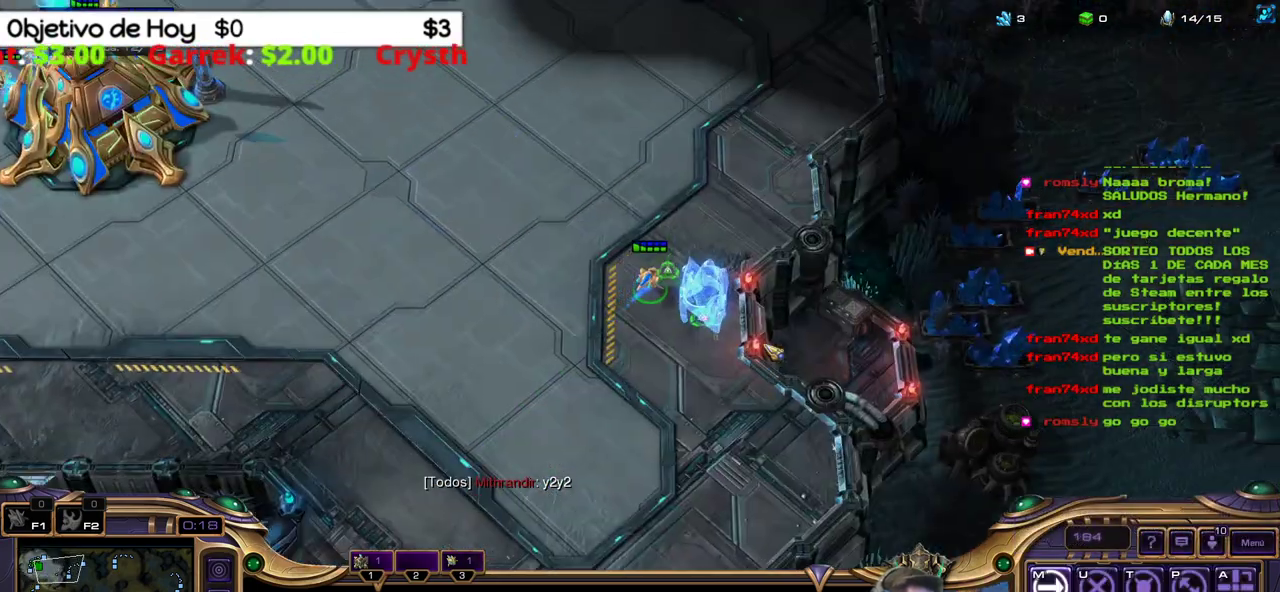
{"keys": [], "events": []}